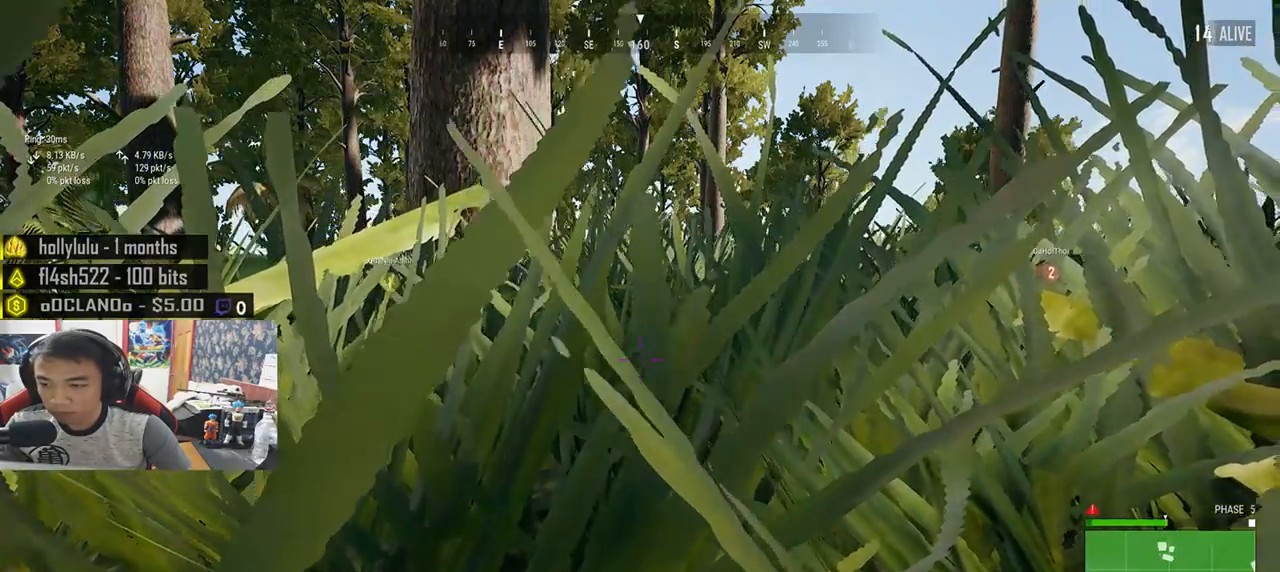
Gameplay with keyboard and mouse; each line is a JSON object with the keys and mouse buttons held at the frame after it. "events" lists presses ("down") and releases ("up") of "a", "c", "ctrl", "d", "e", "f", "q", "r", "s", "shift", "space", "tab", "v", "w", "x", "z", "mouse_left", "mouse_wheel", "mouse_right", "mouse_mb4" and "mouse_mb5" between this image and that frame as [ms after this image, input, new state], when the widget could be followed in between. "mouse_left", "mouse_wheel", "mouse_right", "mouse_mb4", "mouse_mb5" = the "left", "wheel", "right", "mb4", "mb5" buttons of the "mouse" list. No other keys are recorded. "wheel" means that the mouse wheel is clicked or scrolled. Mouse movement is not recorded.
{"keys": ["shift", "w"], "mouse": [], "events": [[83, "w", "down"], [183, "ctrl", "down"], [316, "ctrl", "up"], [333, "shift", "down"]]}
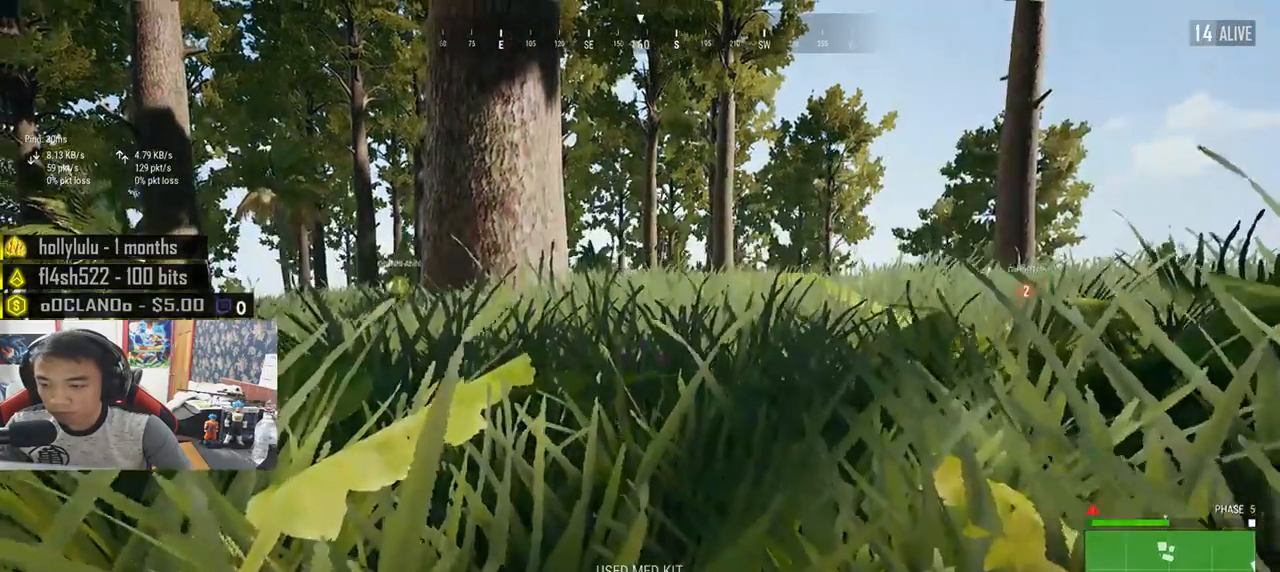
{"keys": ["shift", "w"], "mouse": [], "events": []}
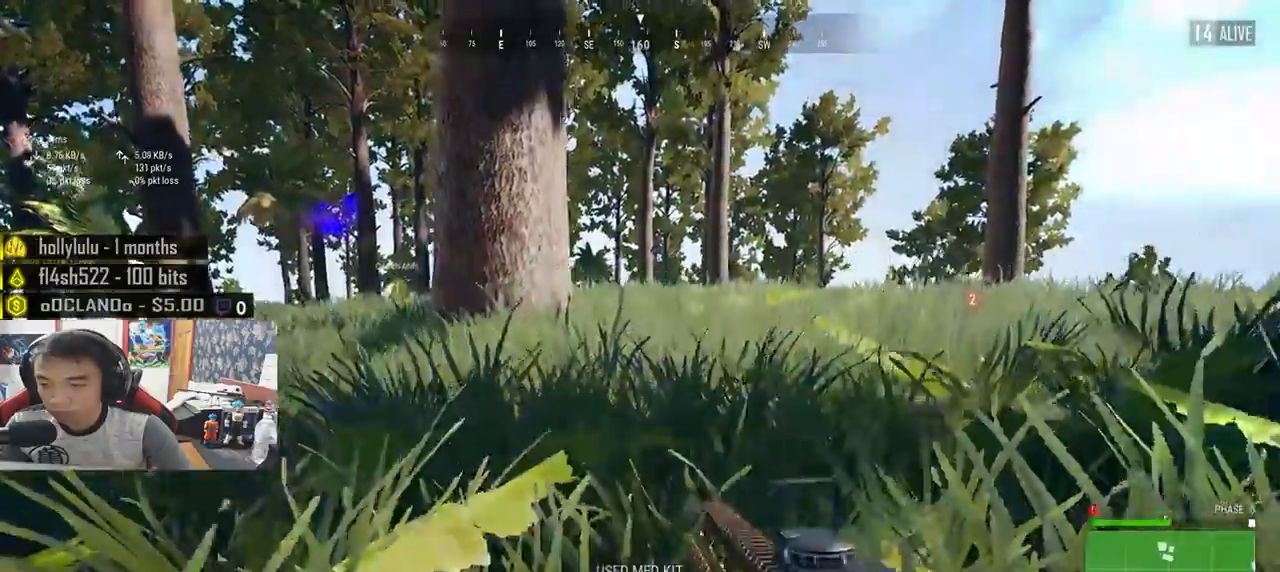
{"keys": ["shift", "w"], "mouse": [], "events": []}
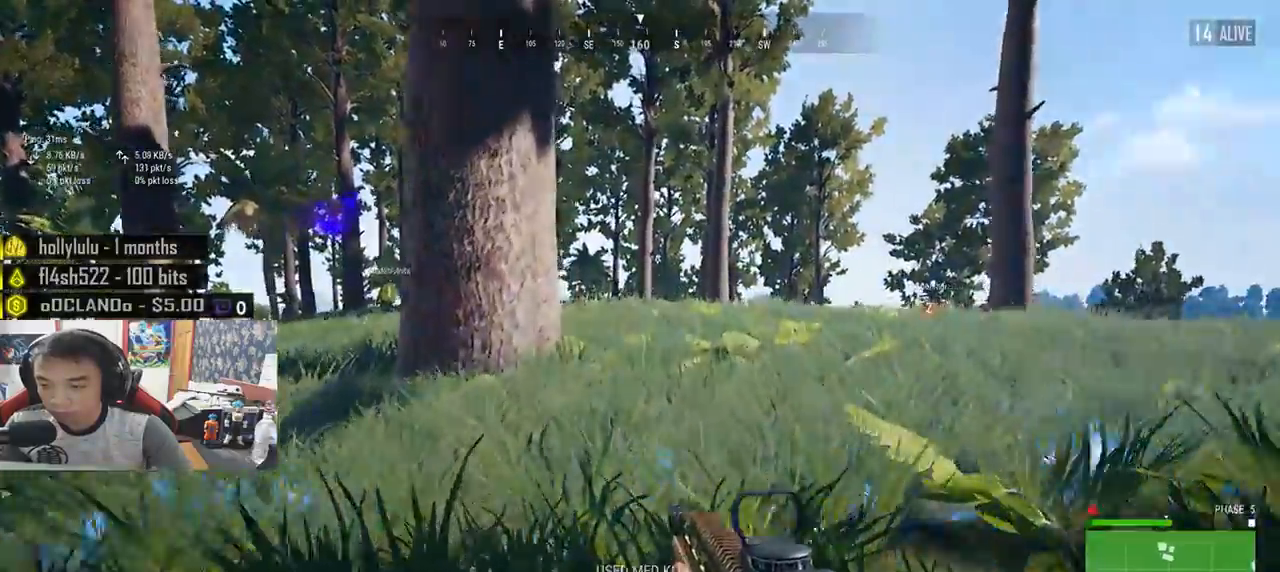
{"keys": ["shift", "w"], "mouse": [], "events": []}
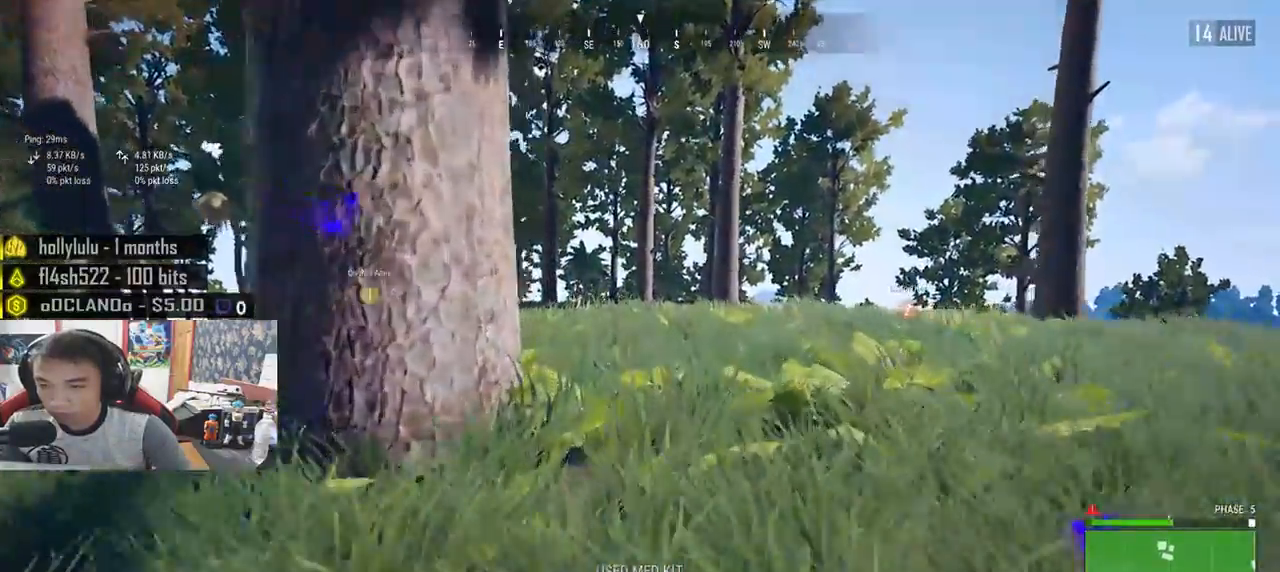
{"keys": ["shift", "w"], "mouse": [], "events": []}
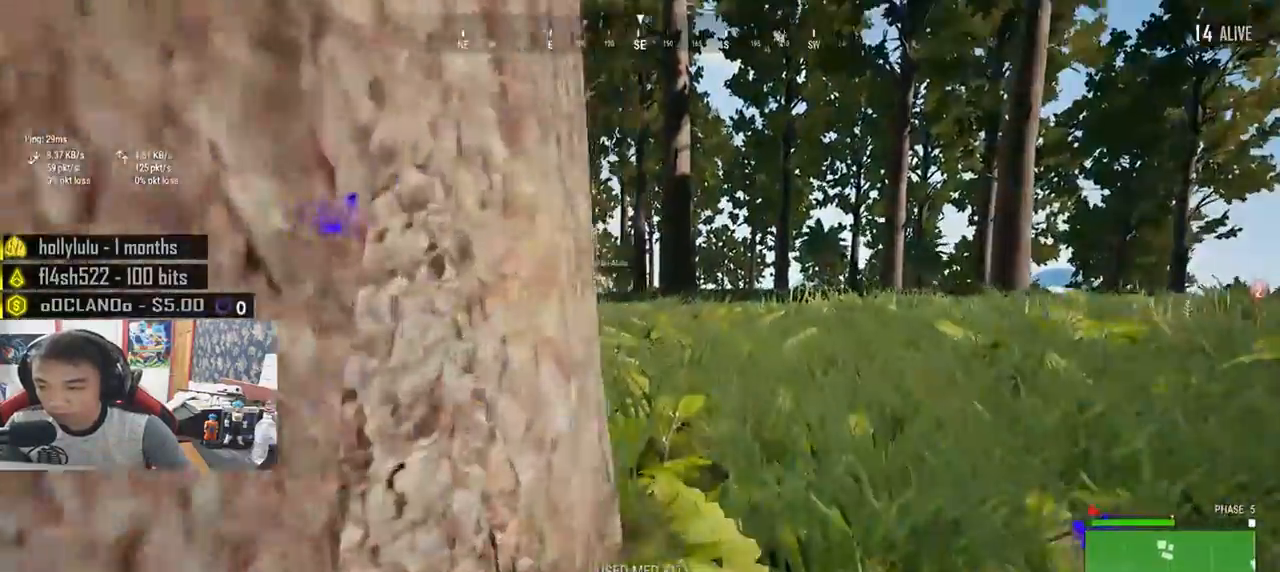
{"keys": ["shift", "w"], "mouse": [], "events": [[233, "r", "down"], [400, "r", "up"]]}
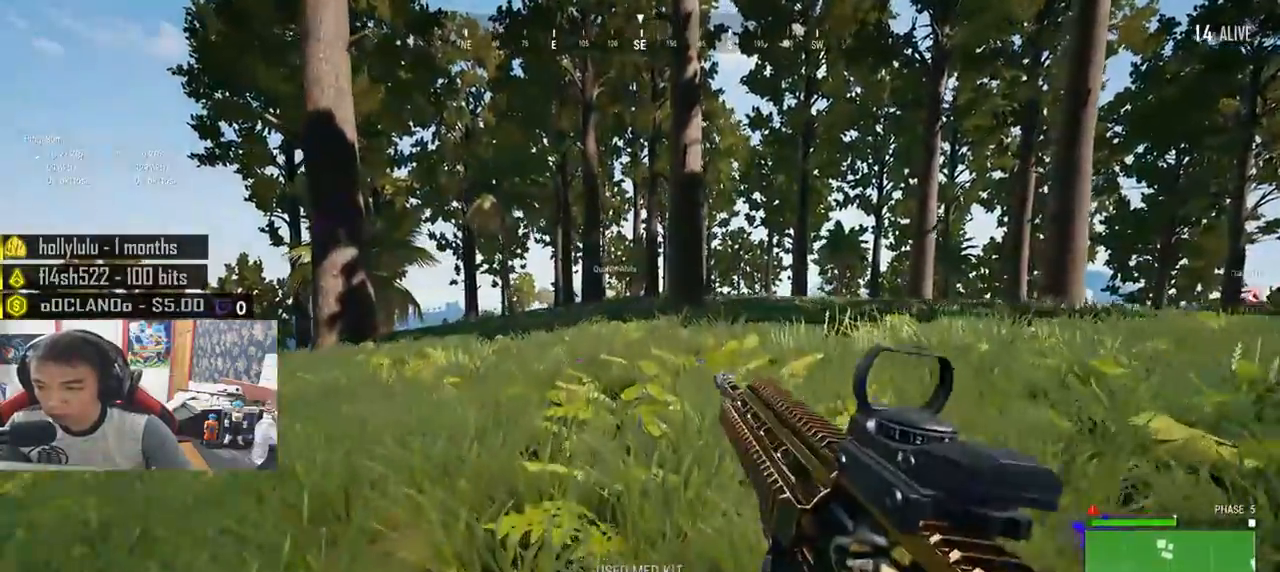
{"keys": ["d", "shift", "w"], "mouse": [], "events": [[450, "d", "down"]]}
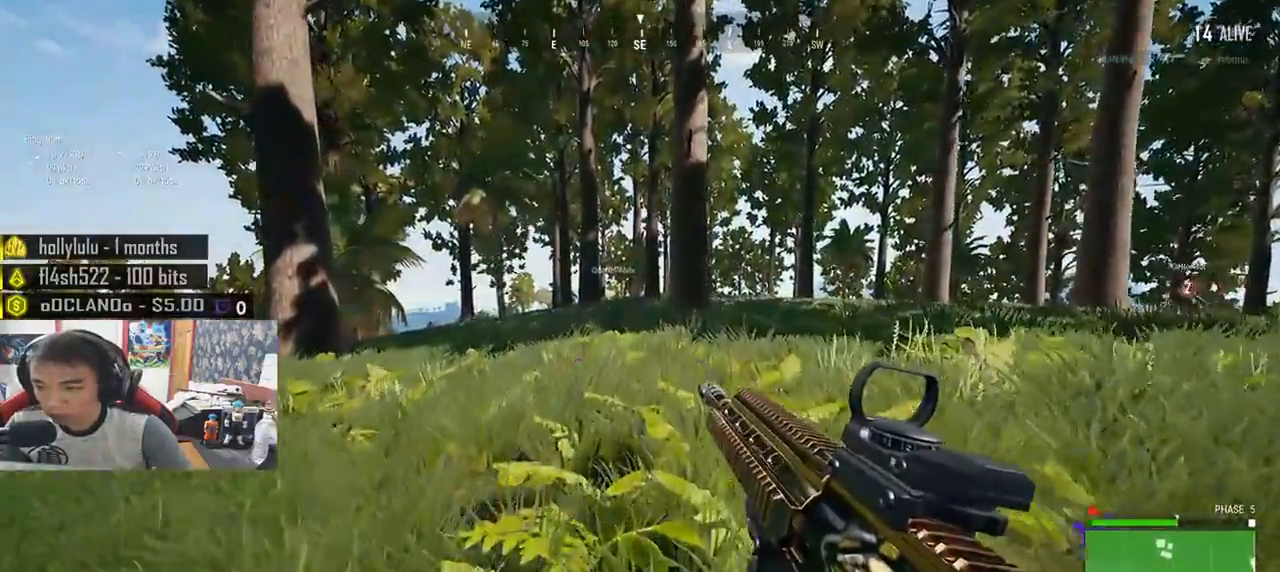
{"keys": ["d"], "mouse": [], "events": [[66, "shift", "up"], [150, "ctrl", "down"], [283, "ctrl", "up"], [350, "w", "up"]]}
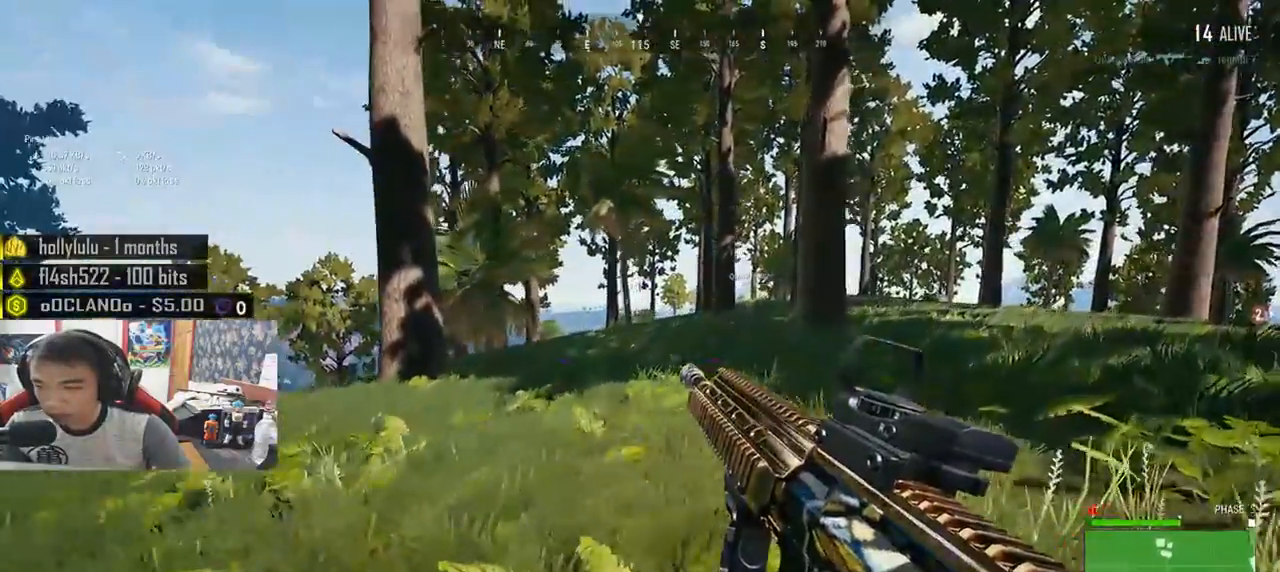
{"keys": ["d", "shift", "w"], "mouse": [], "events": [[133, "w", "down"], [266, "shift", "down"]]}
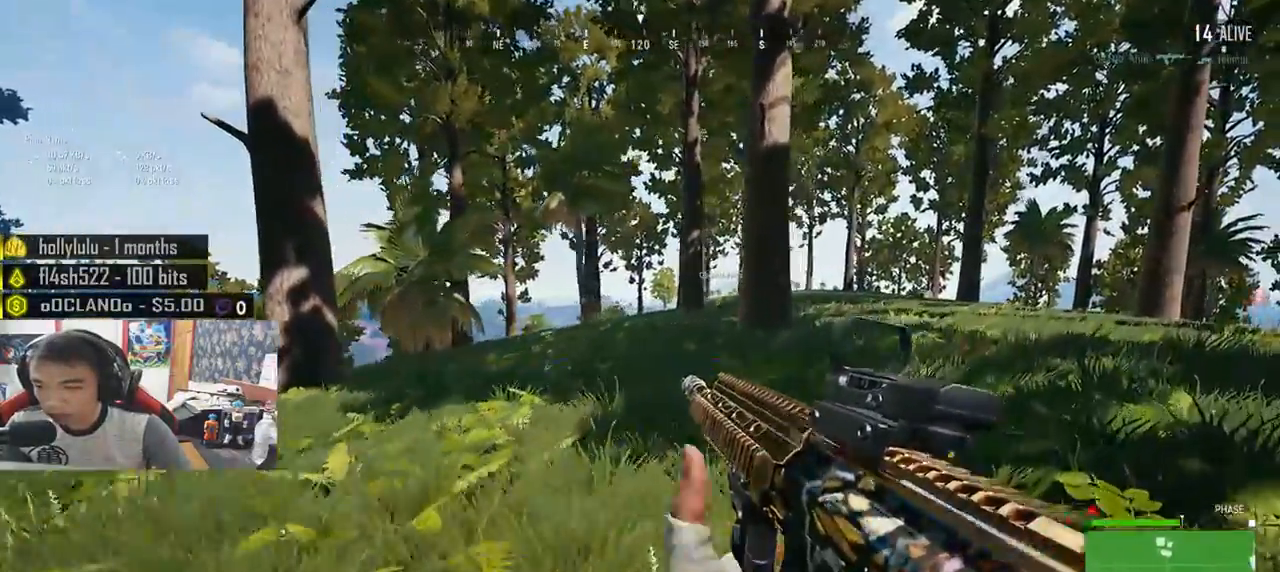
{"keys": ["shift", "w"], "mouse": [], "events": [[350, "d", "up"]]}
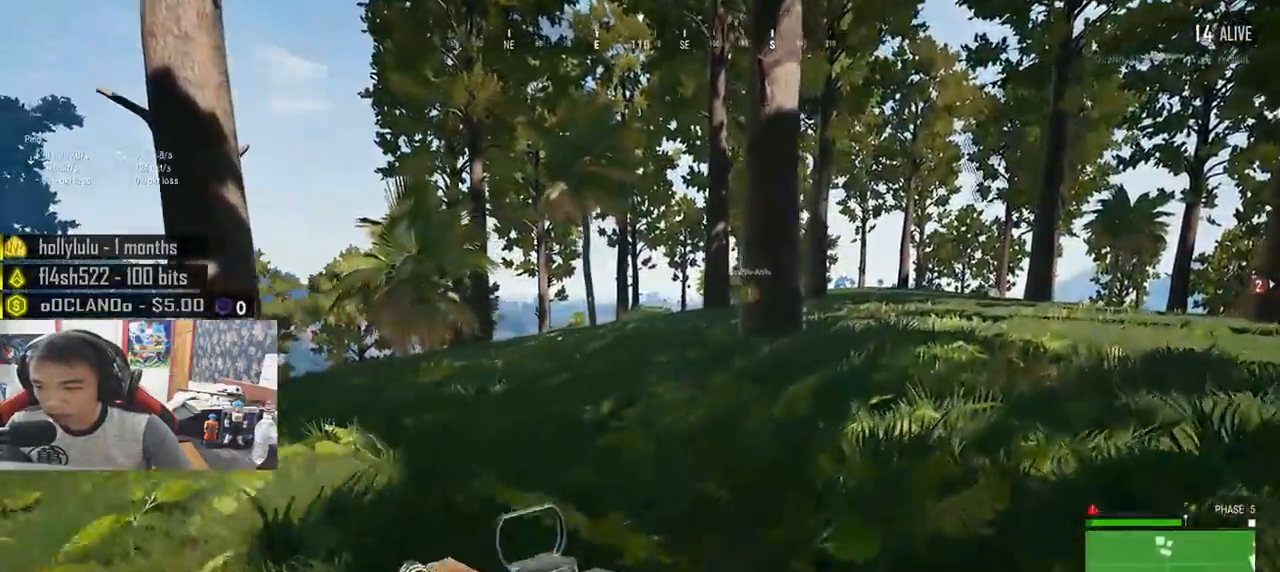
{"keys": ["d", "shift", "w"], "mouse": [], "events": [[33, "d", "down"]]}
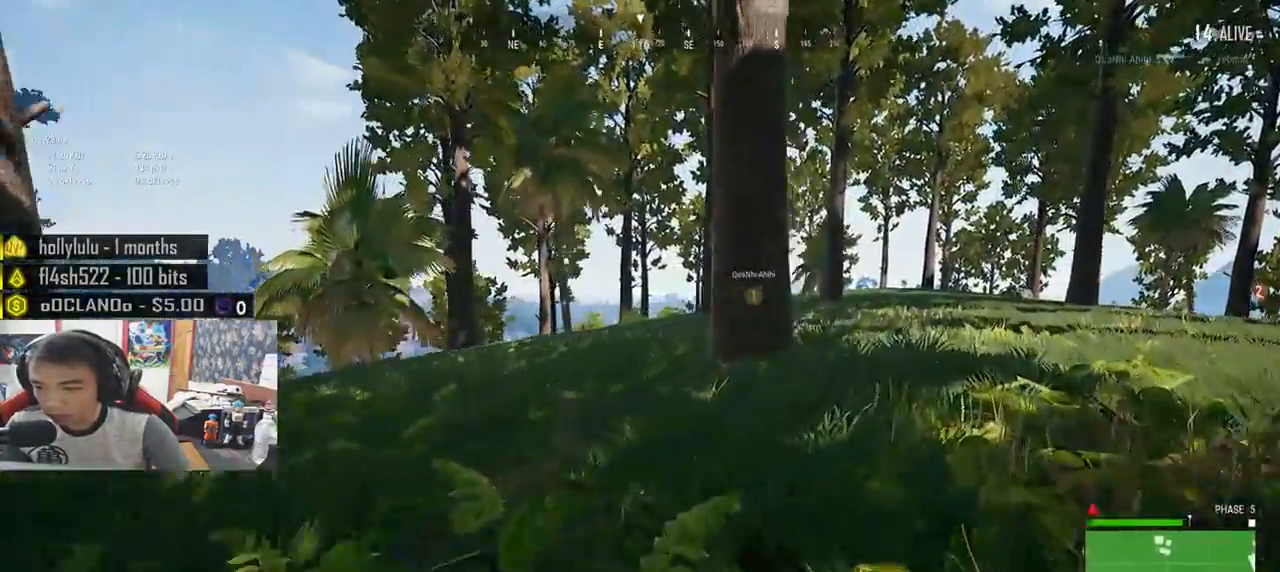
{"keys": ["shift", "w"], "mouse": [], "events": [[416, "d", "up"]]}
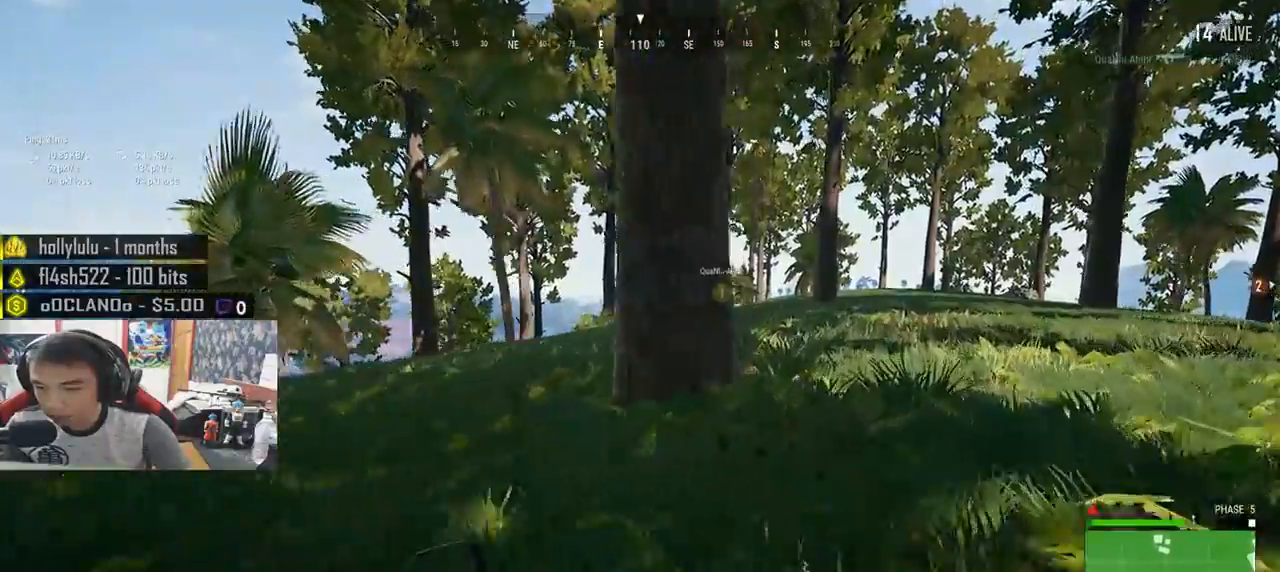
{"keys": ["shift", "w"], "mouse": [], "events": [[133, "d", "down"], [466, "d", "up"]]}
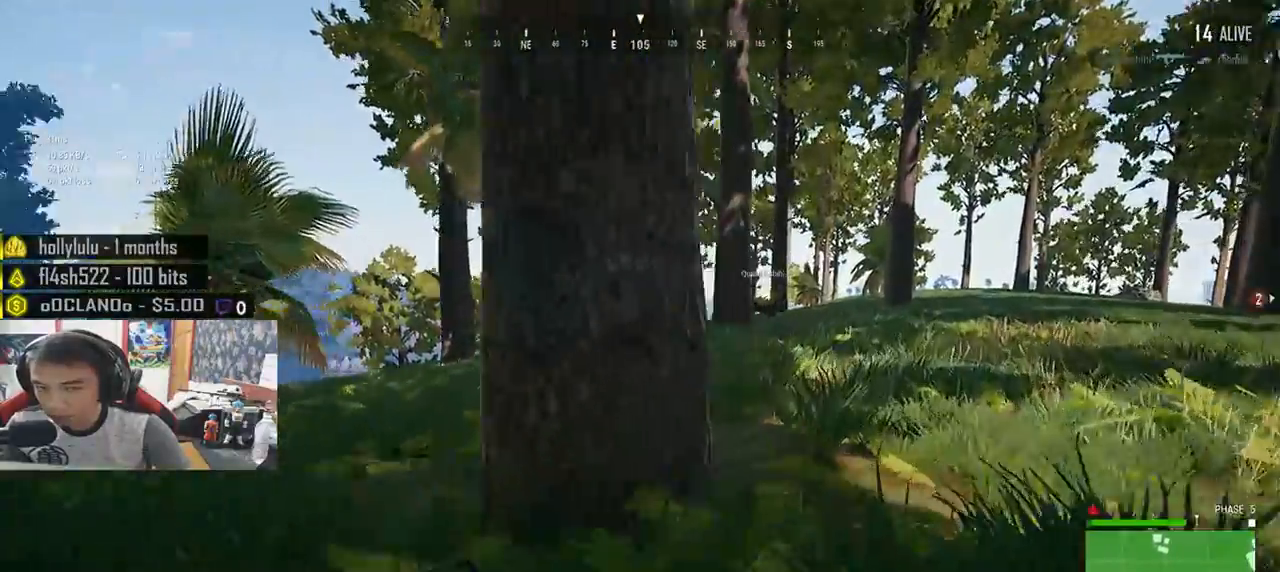
{"keys": ["shift", "w"], "mouse": [], "events": [[83, "d", "down"], [250, "d", "up"]]}
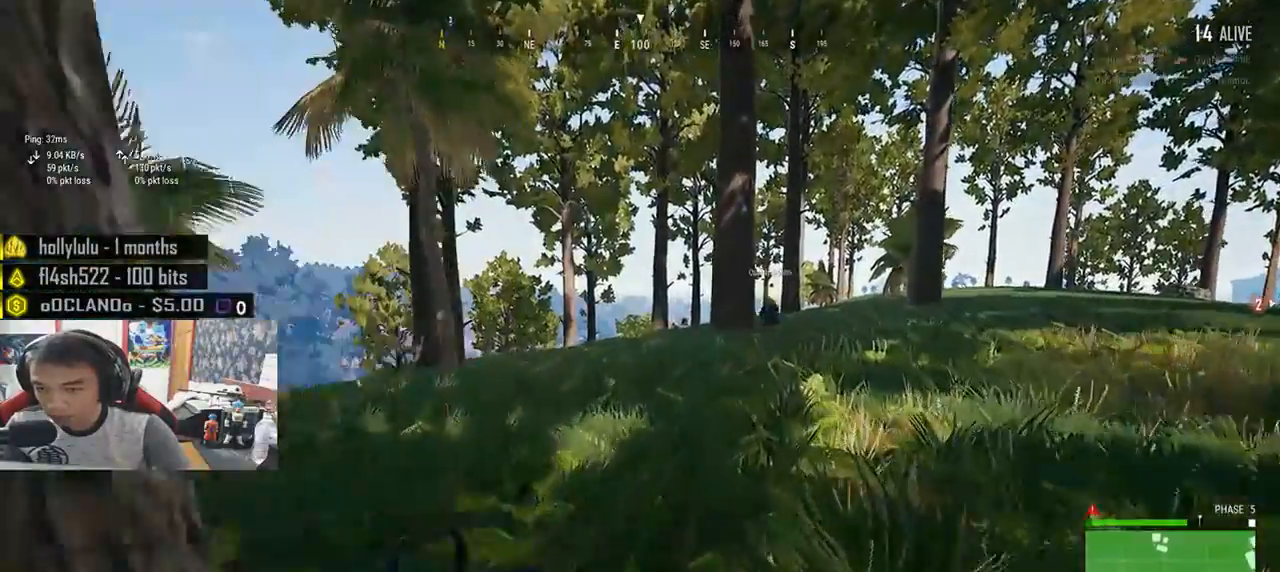
{"keys": ["a", "w"], "mouse": [], "events": [[333, "shift", "up"], [383, "mouse_right", "down"], [433, "a", "down"], [466, "mouse_right", "up"]]}
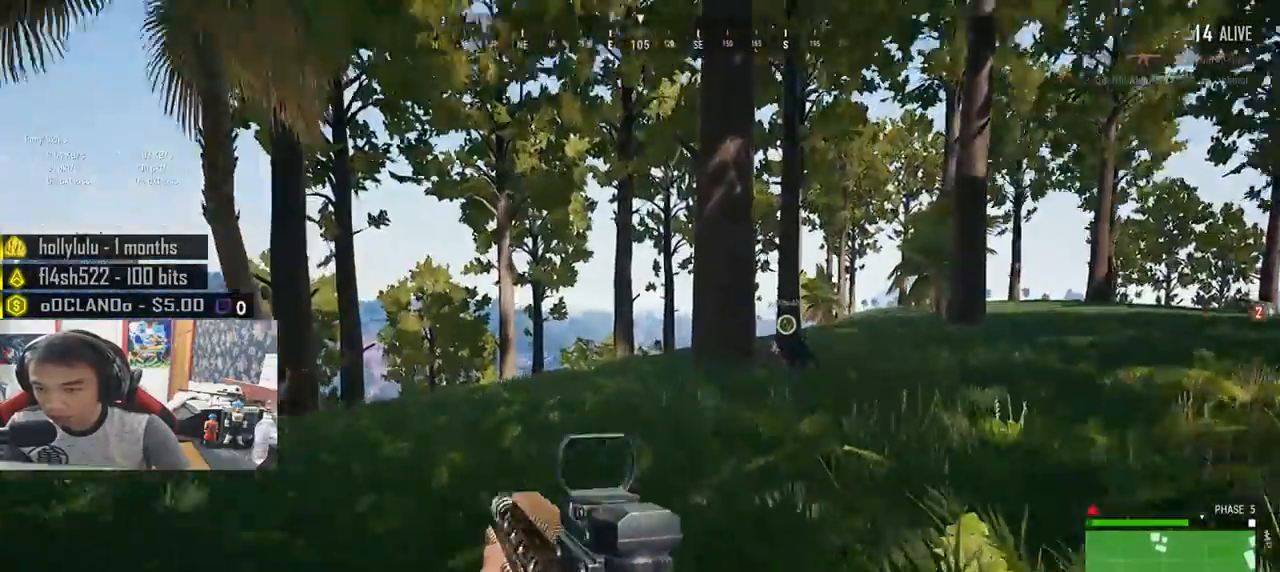
{"keys": ["d"], "mouse": ["left"], "events": [[16, "a", "up"], [116, "ctrl", "down"], [116, "mouse_left", "down"], [200, "d", "down"], [216, "ctrl", "up"], [283, "w", "up"]]}
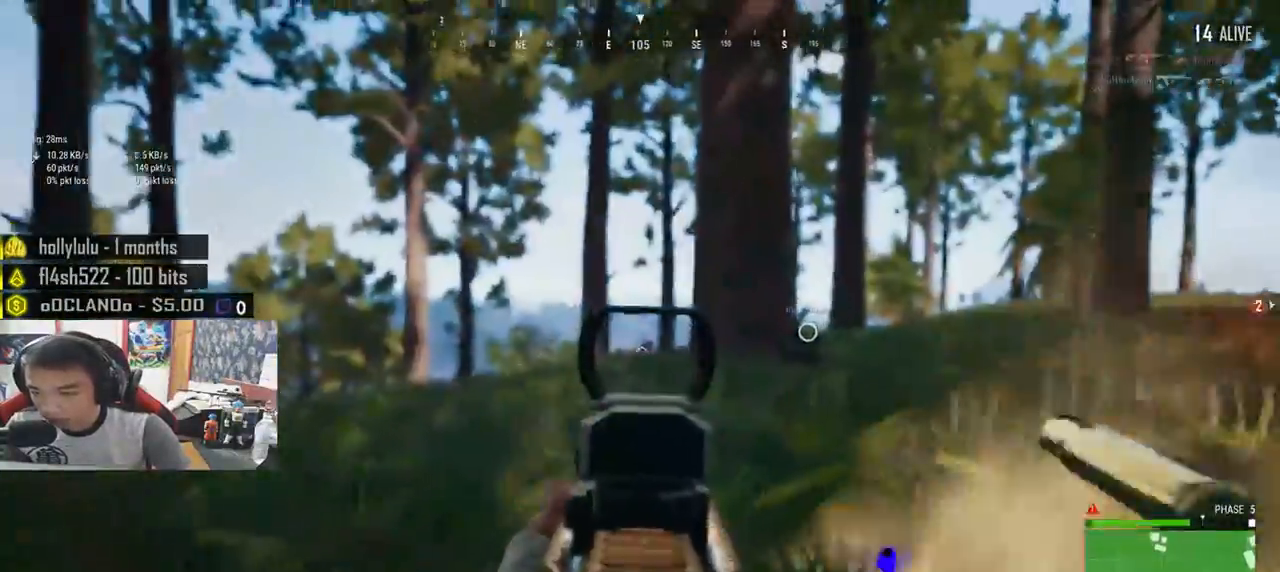
{"keys": ["d", "w"], "mouse": ["right"], "events": [[483, "mouse_left", "up"], [483, "mouse_right", "down"], [500, "w", "down"]]}
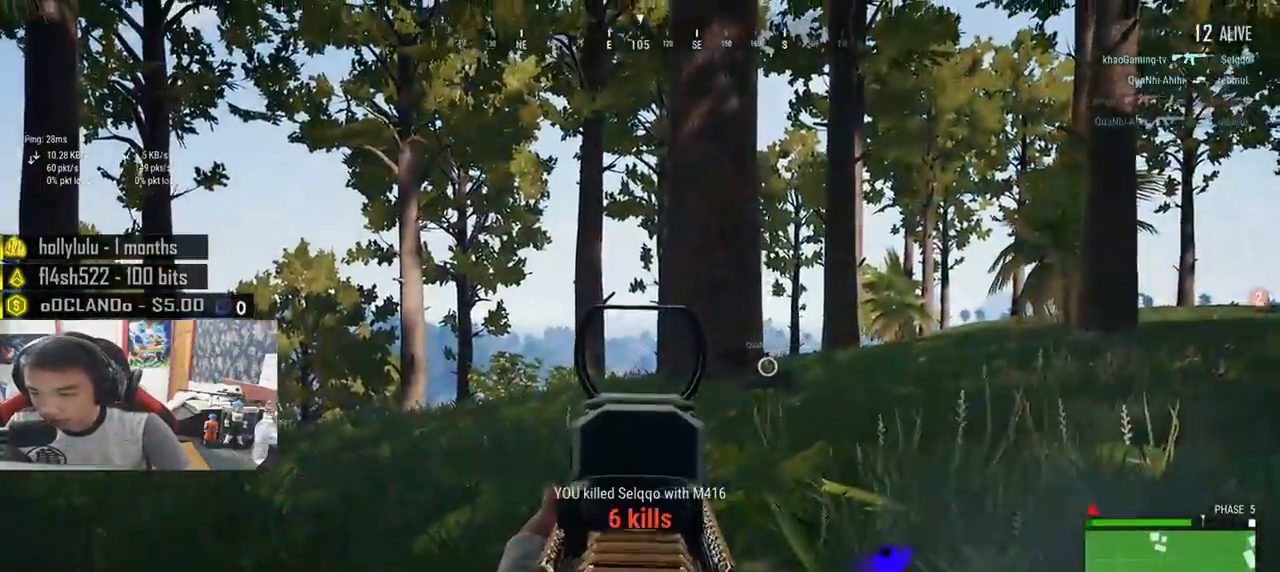
{"keys": ["w"], "mouse": [], "events": [[83, "mouse_right", "up"], [133, "ctrl", "down"], [150, "d", "up"], [266, "ctrl", "up"], [333, "r", "down"], [433, "r", "up"]]}
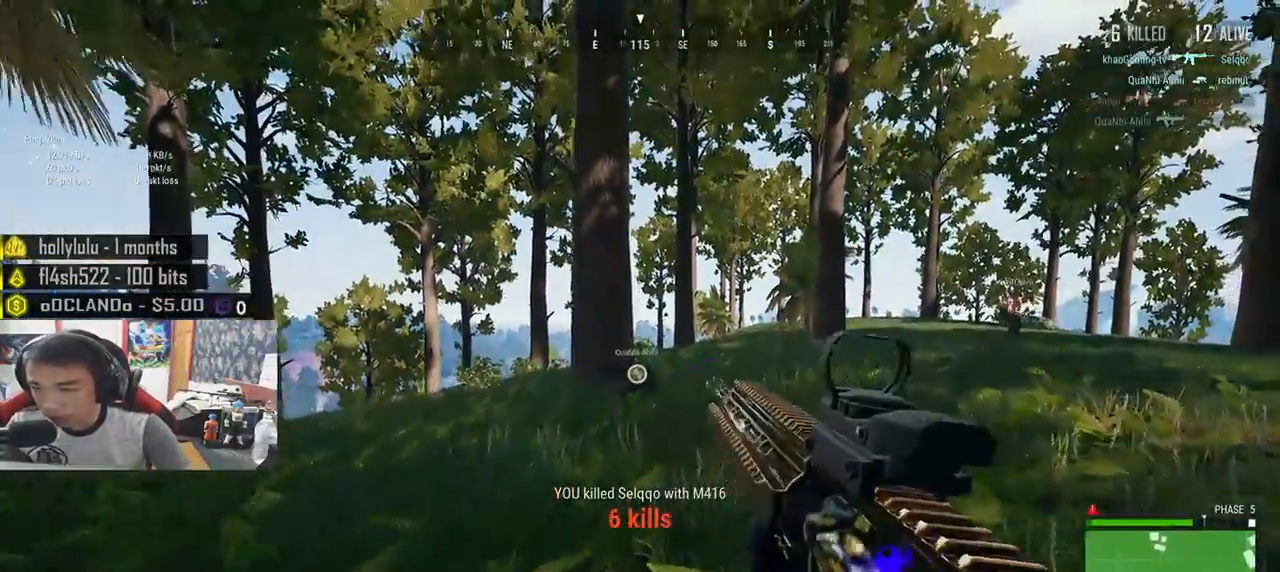
{"keys": ["shift", "w"], "mouse": [], "events": [[133, "shift", "down"]]}
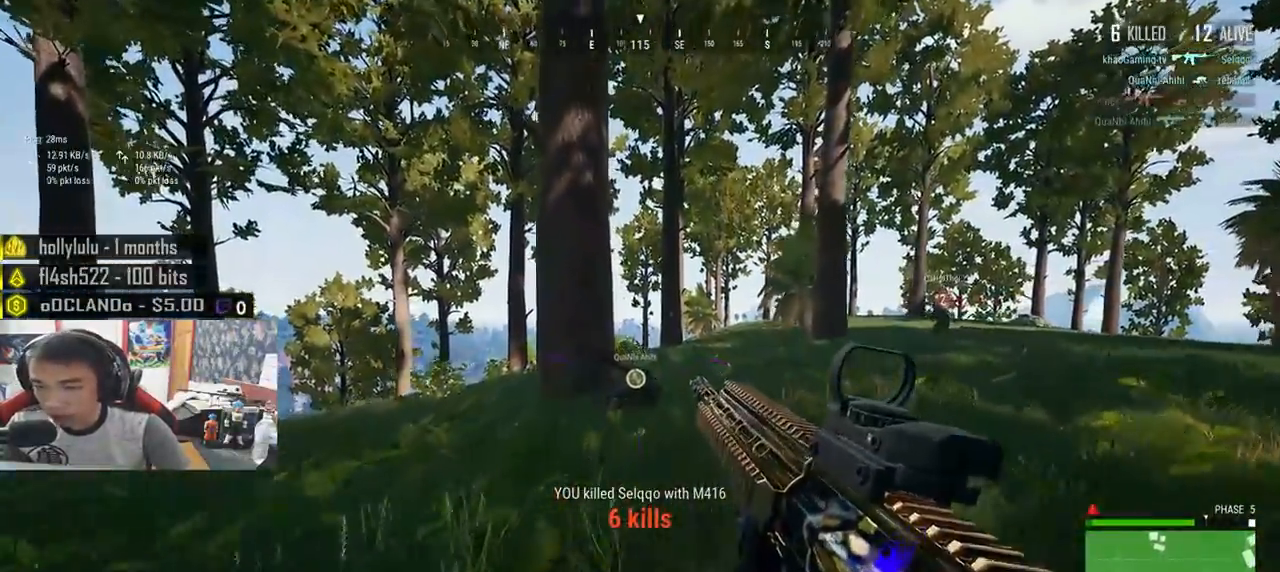
{"keys": ["shift", "w"], "mouse": [], "events": [[33, "d", "down"], [433, "d", "up"]]}
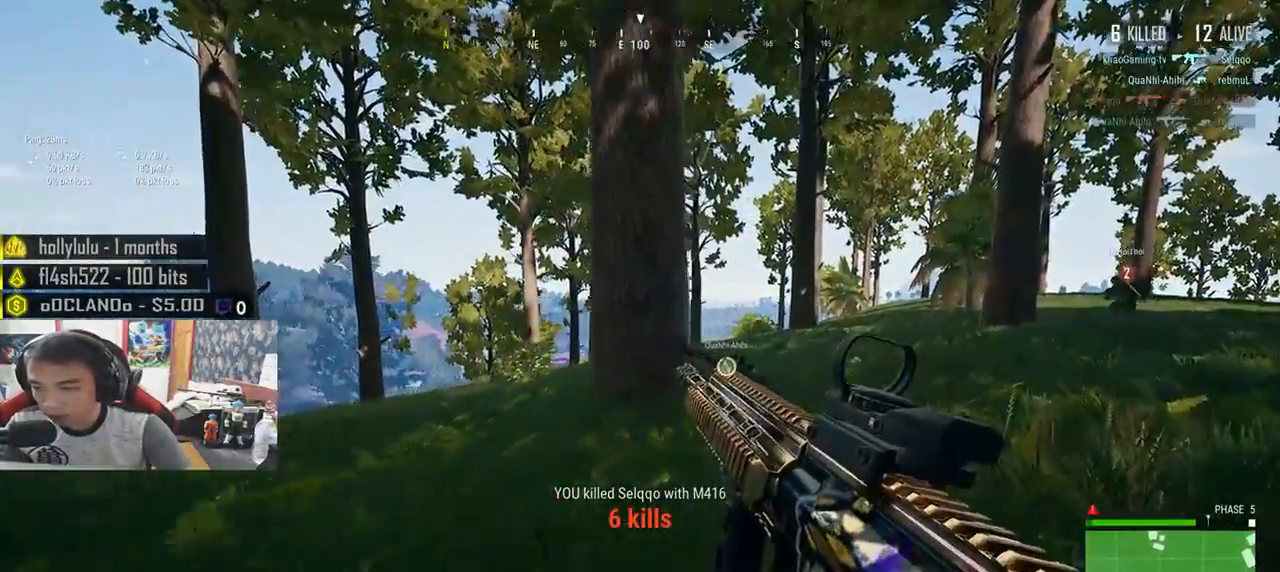
{"keys": ["shift", "w"], "mouse": [], "events": []}
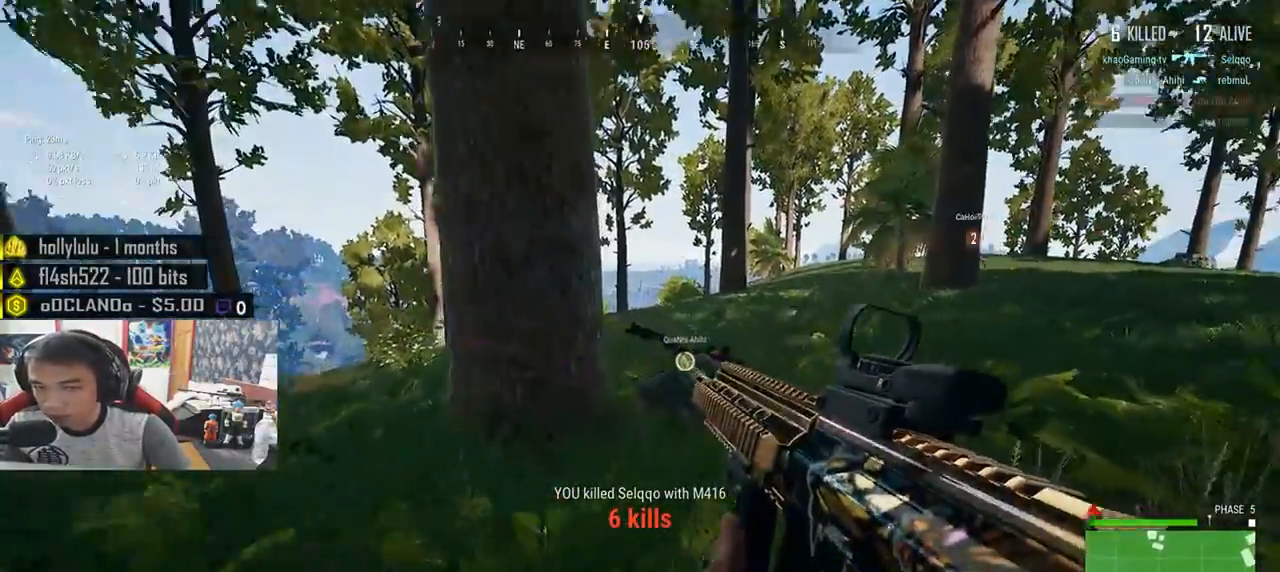
{"keys": ["shift", "w"], "mouse": [], "events": []}
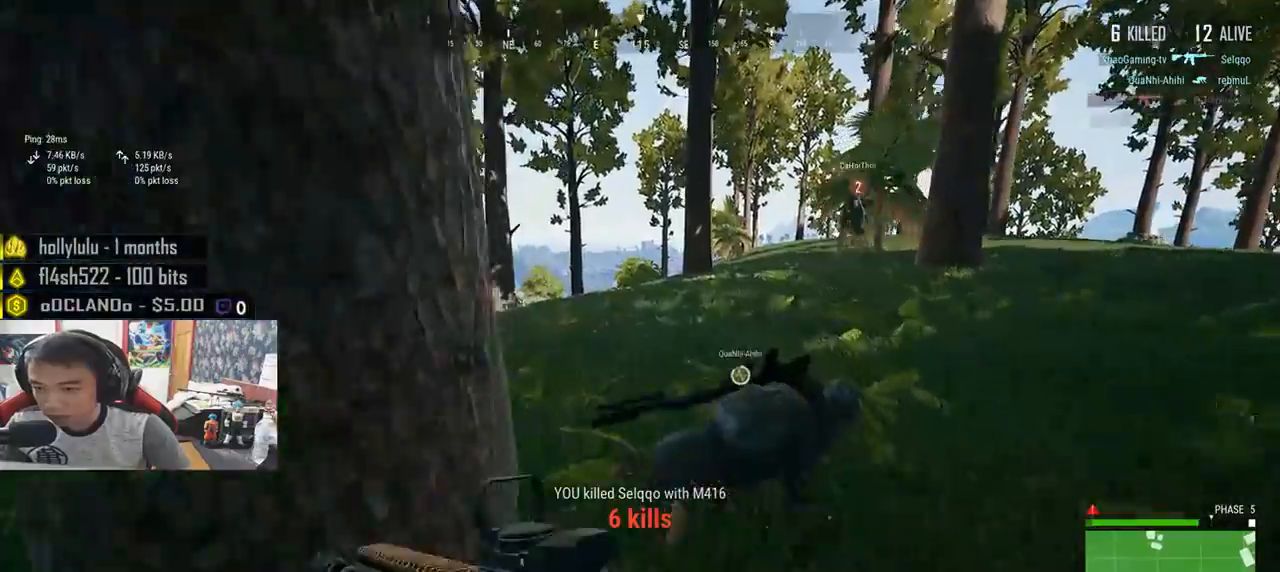
{"keys": [], "mouse": [], "events": [[50, "shift", "up"], [216, "w", "up"]]}
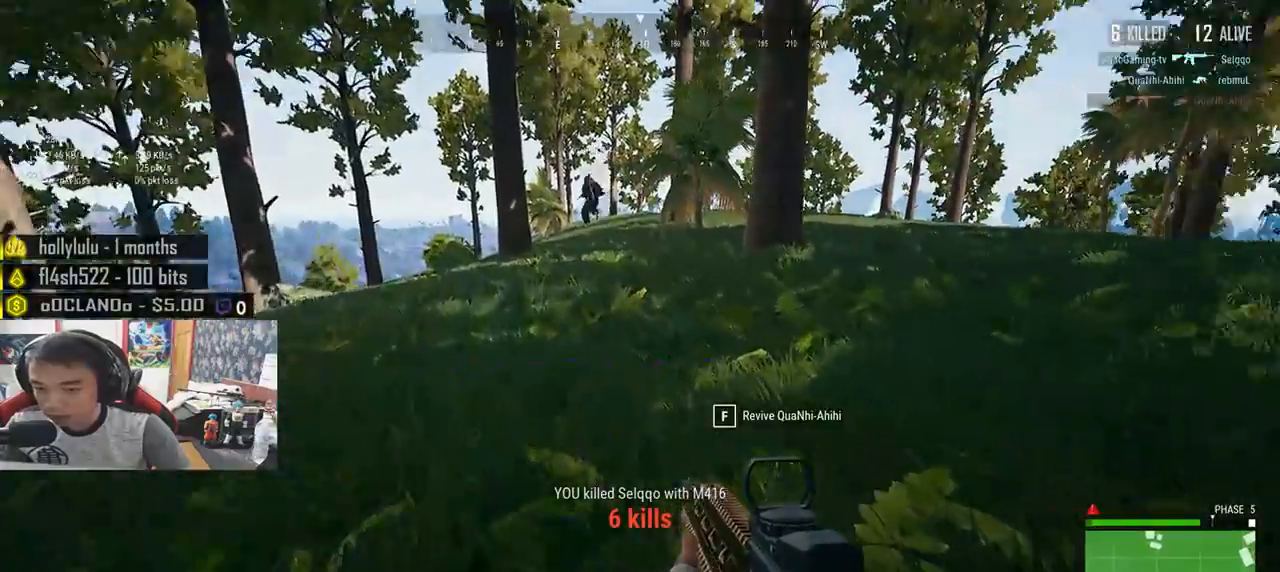
{"keys": ["d"], "mouse": [], "events": [[100, "w", "down"], [200, "d", "down"], [250, "w", "up"]]}
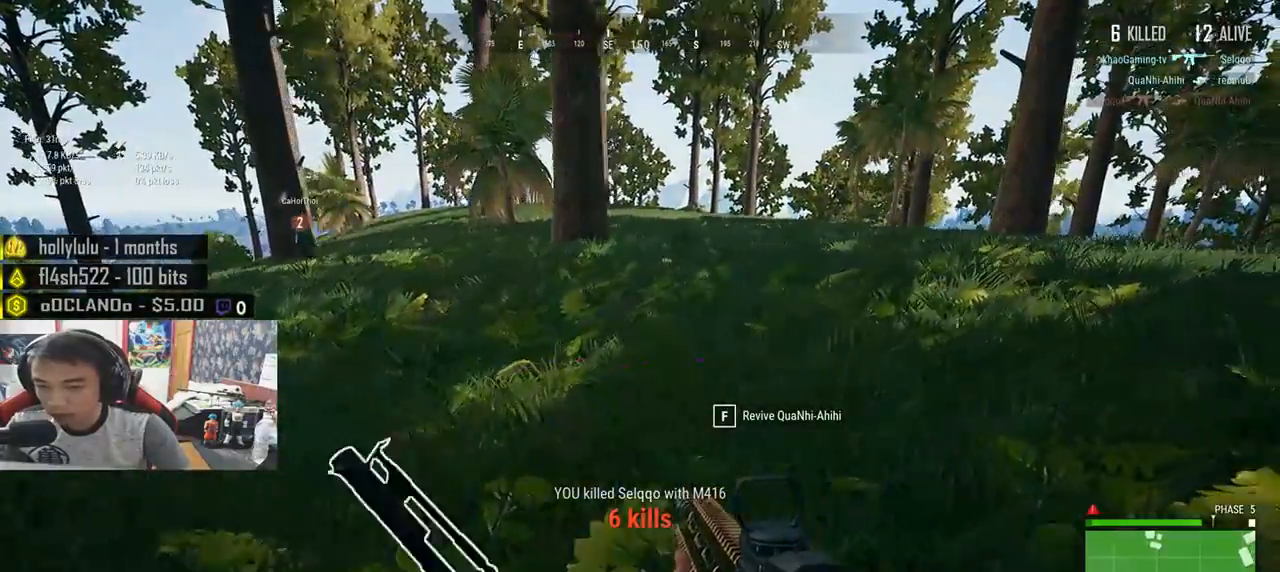
{"keys": [], "mouse": [], "events": [[133, "w", "down"], [200, "d", "up"], [233, "a", "down"], [450, "a", "up"], [483, "w", "up"]]}
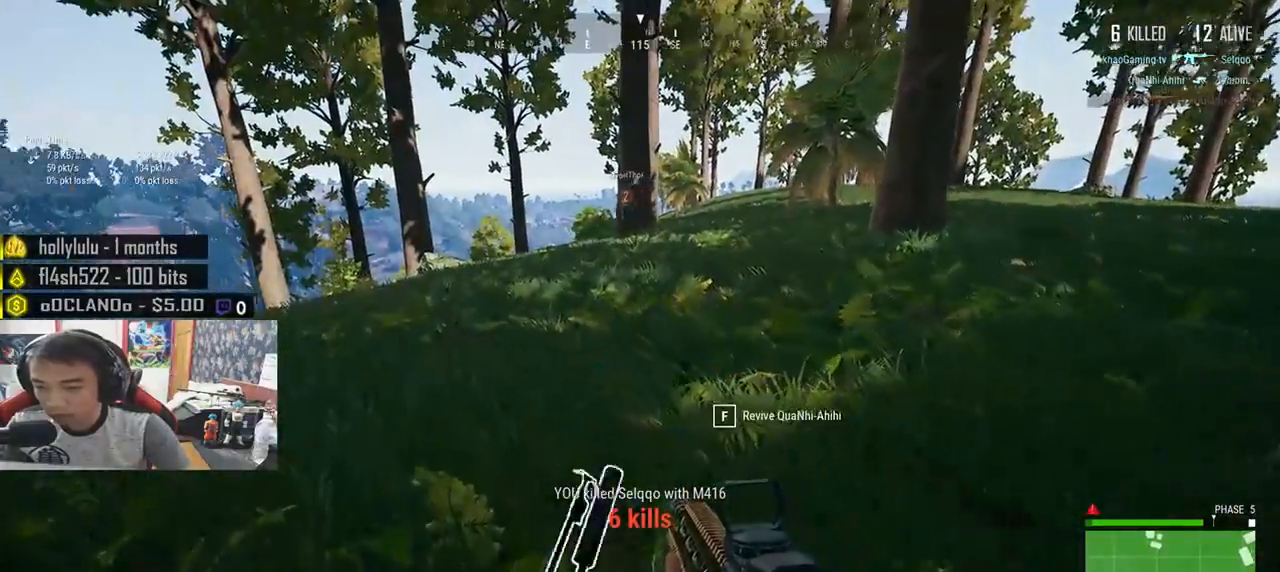
{"keys": [], "mouse": [], "events": [[50, "f", "down"], [133, "f", "up"], [333, "f", "down"], [416, "f", "up"]]}
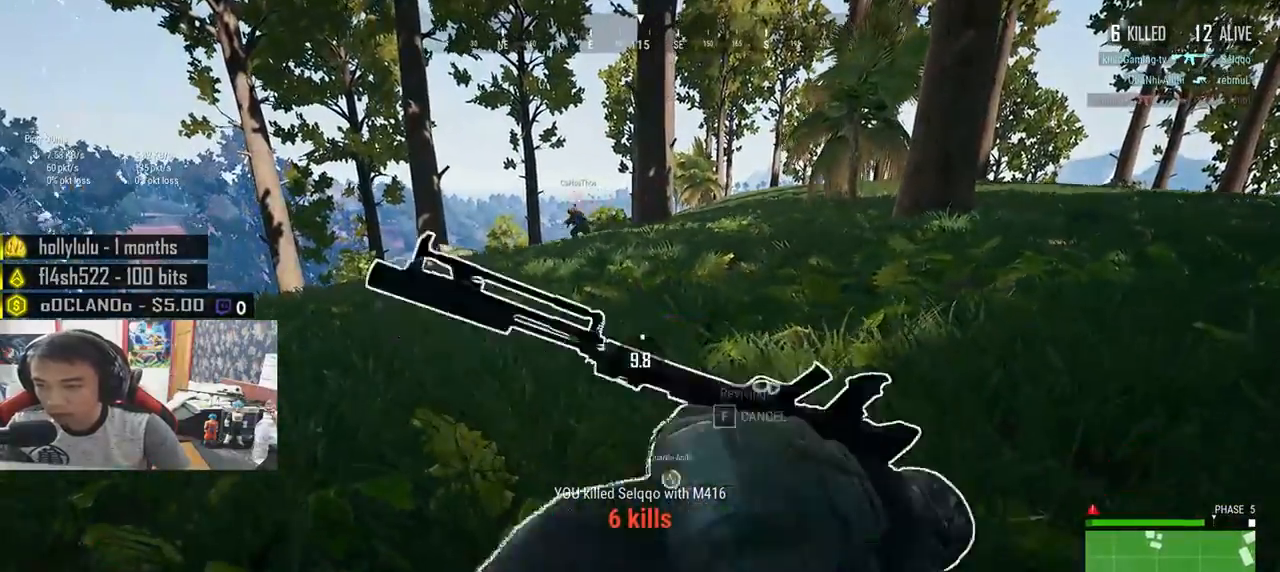
{"keys": ["d", "w"], "mouse": [], "events": [[400, "w", "down"], [466, "d", "down"]]}